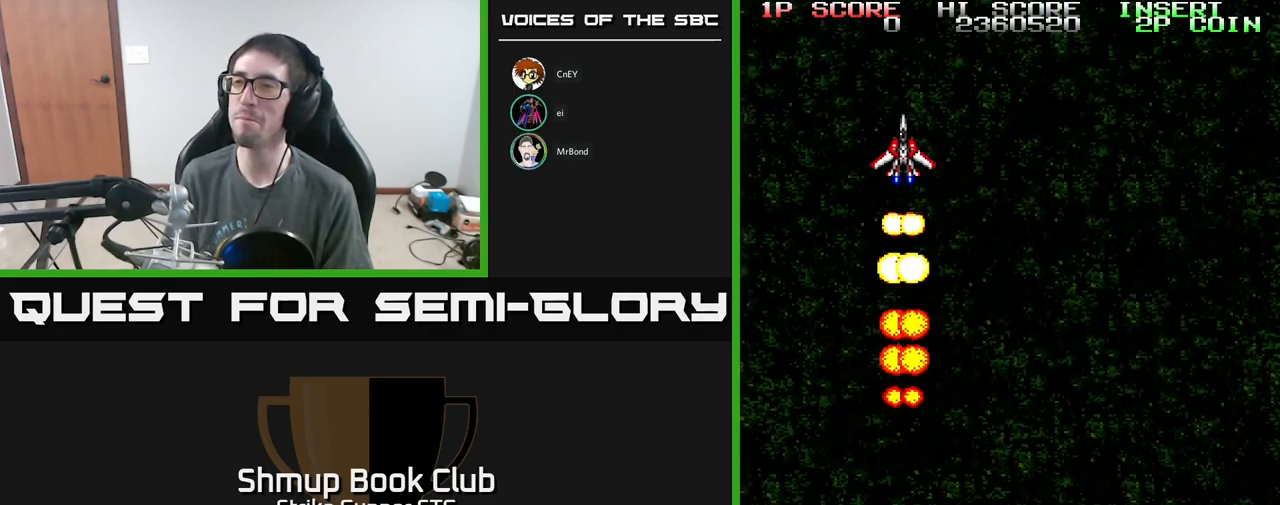
Gameplay with a controller (Xbox layout); each line is a JSON object with the inputs held at the frame after it. "events" lists button and stick changes between this image and that frame as [ms after this image, input, new state], when the widget could be followed in between.
{"buttons": ["DPAD_UP"], "left_stick": "center", "right_stick": "center", "events": [[67, "DPAD_UP", "up"], [417, "DPAD_UP", "down"]]}
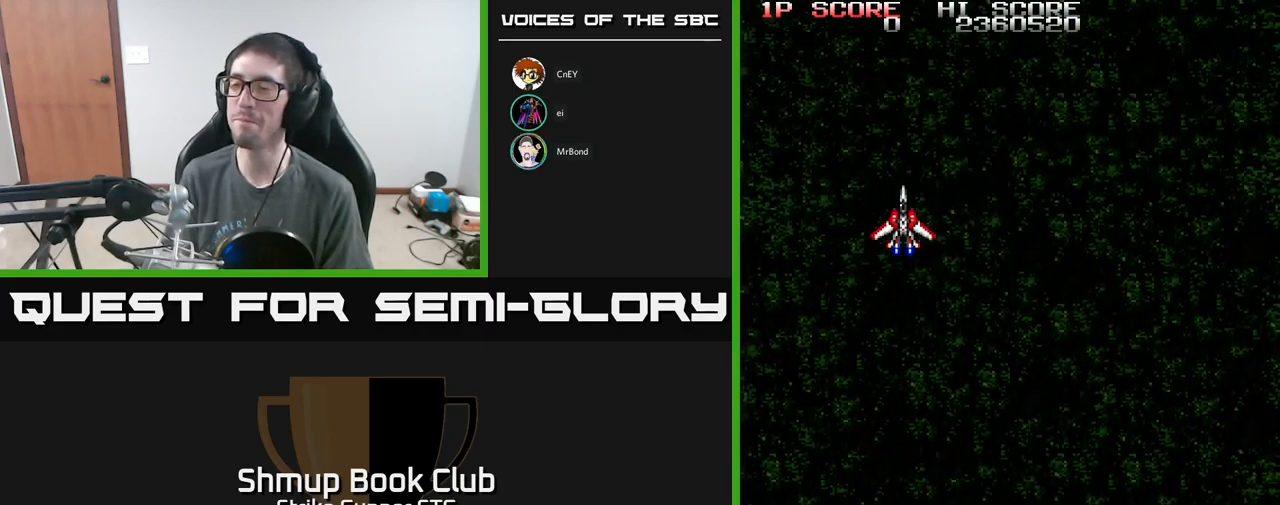
{"buttons": ["DPAD_UP"], "left_stick": "center", "right_stick": "center", "events": []}
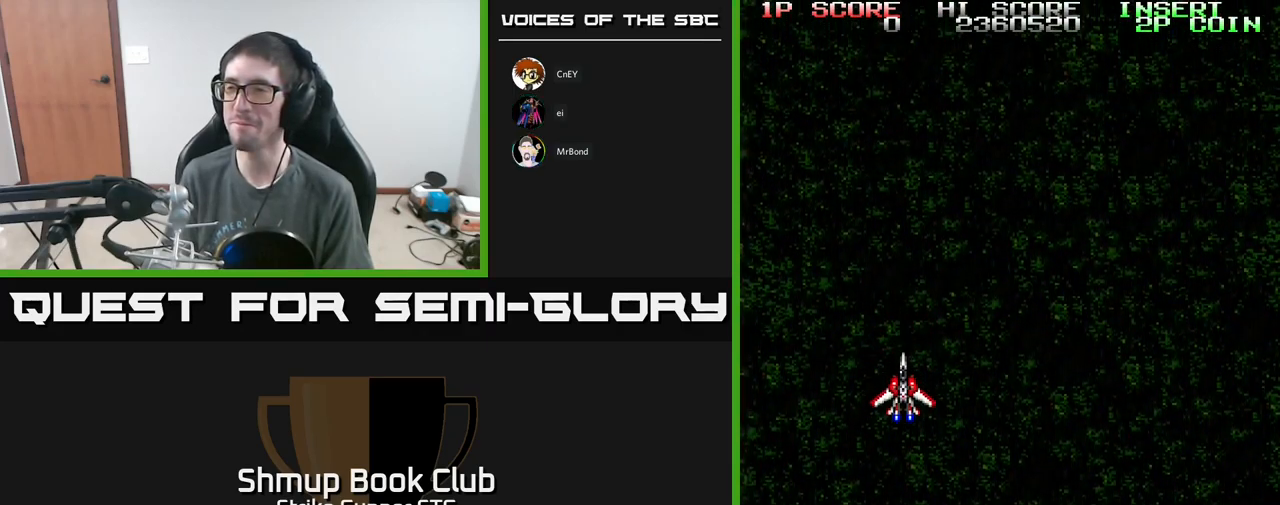
{"buttons": ["DPAD_UP"], "left_stick": "center", "right_stick": "center", "events": []}
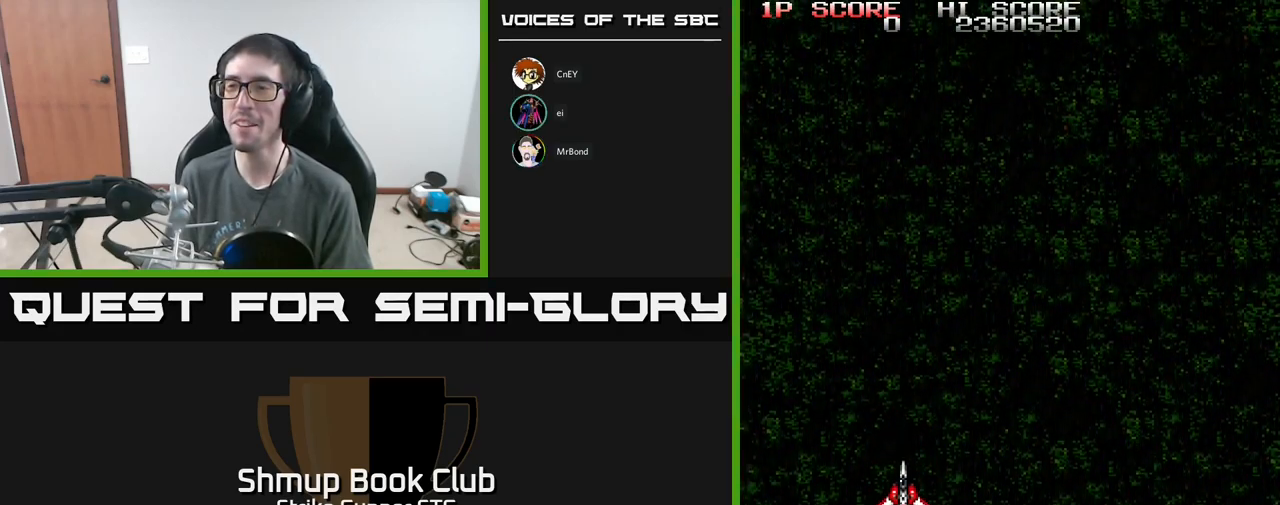
{"buttons": ["DPAD_UP"], "left_stick": "center", "right_stick": "center", "events": []}
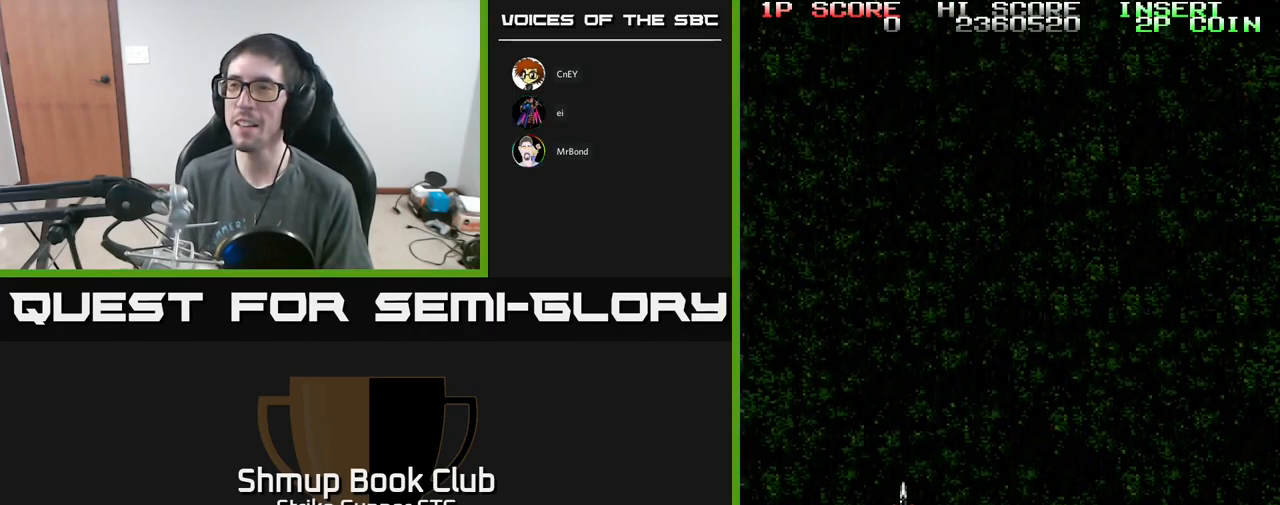
{"buttons": ["DPAD_UP", "DPAD_LEFT"], "left_stick": "center", "right_stick": "center", "events": [[384, "DPAD_LEFT", "down"]]}
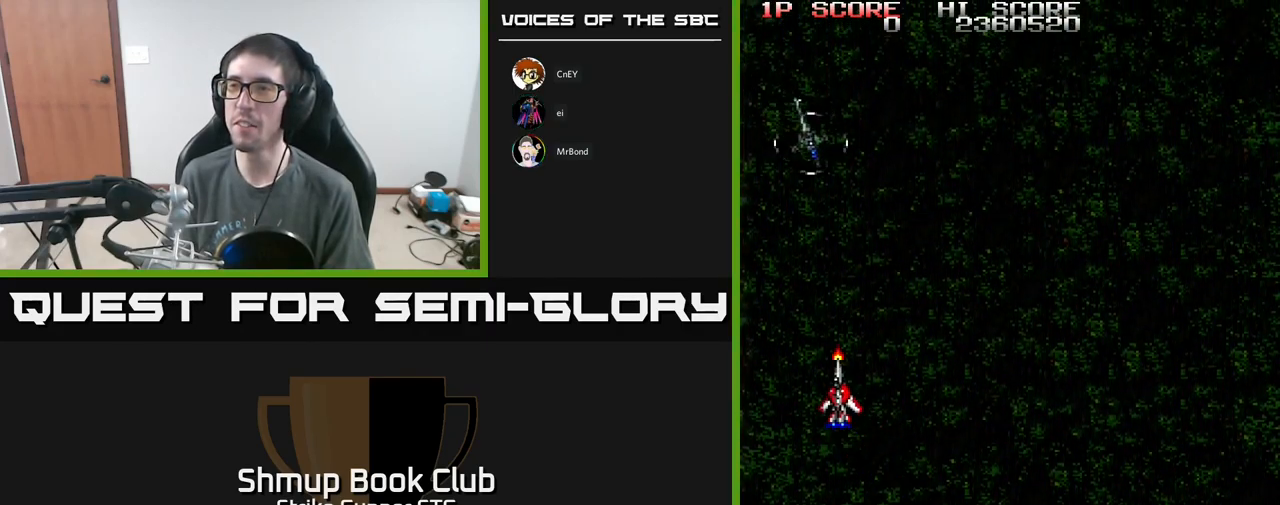
{"buttons": ["A"], "left_stick": "center", "right_stick": "center", "events": [[17, "A", "down"], [67, "DPAD_LEFT", "up"], [117, "DPAD_UP", "up"]]}
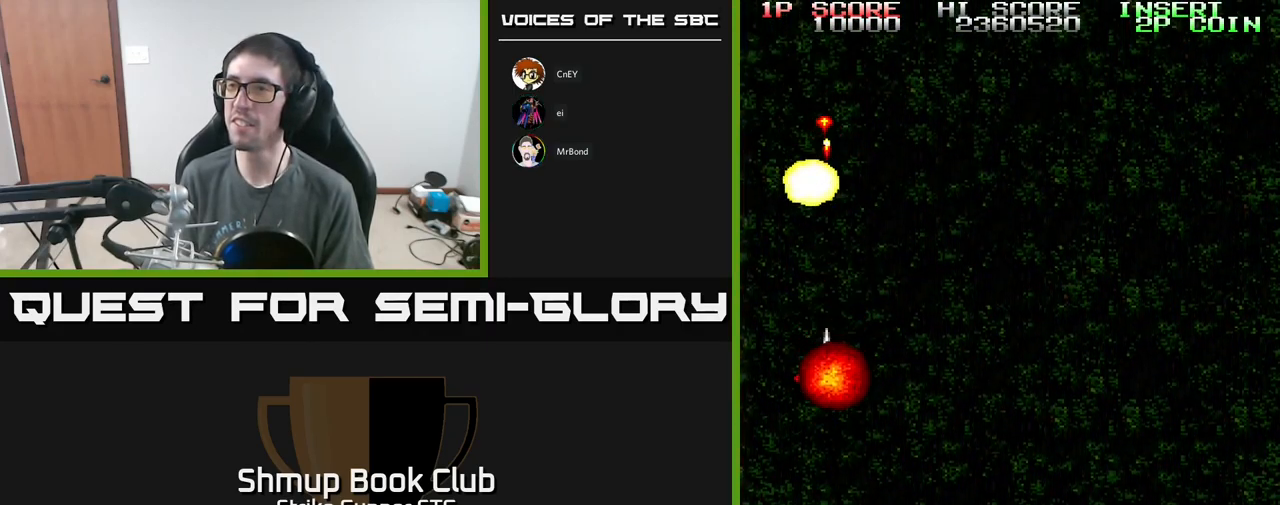
{"buttons": ["A"], "left_stick": "center", "right_stick": "center", "events": []}
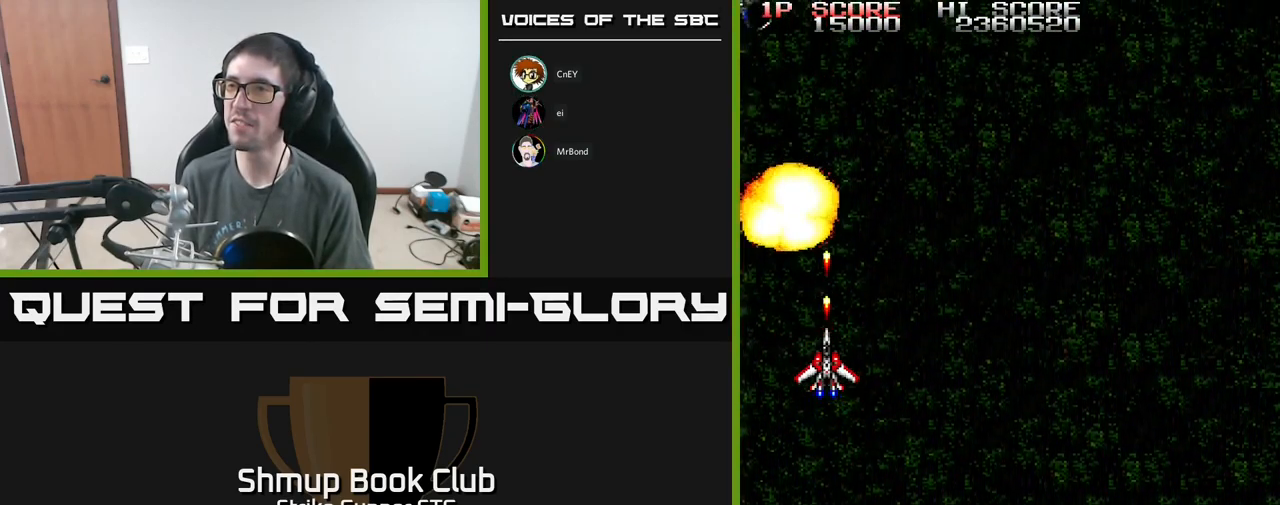
{"buttons": ["DPAD_DOWN", "DPAD_RIGHT"], "left_stick": "center", "right_stick": "center", "events": [[284, "DPAD_DOWN", "down"], [317, "DPAD_RIGHT", "down"], [350, "A", "up"]]}
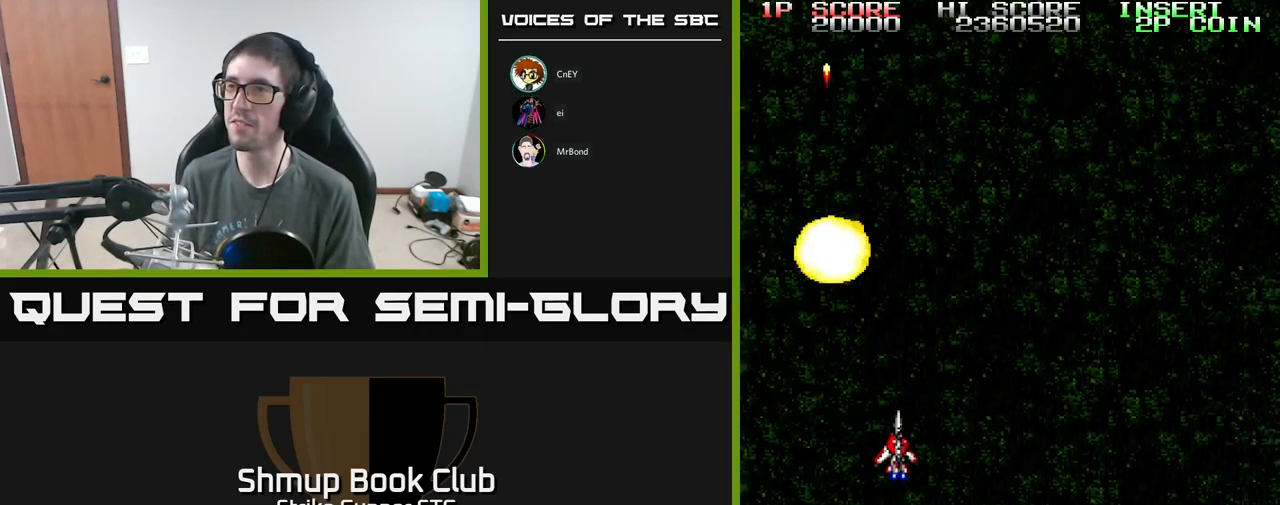
{"buttons": ["A", "DPAD_DOWN"], "left_stick": "center", "right_stick": "center", "events": [[17, "DPAD_RIGHT", "up"], [267, "DPAD_RIGHT", "down"], [316, "DPAD_DOWN", "up"], [350, "DPAD_DOWN", "down"], [383, "DPAD_RIGHT", "up"], [400, "DPAD_LEFT", "down"], [466, "A", "down"], [466, "DPAD_LEFT", "up"]]}
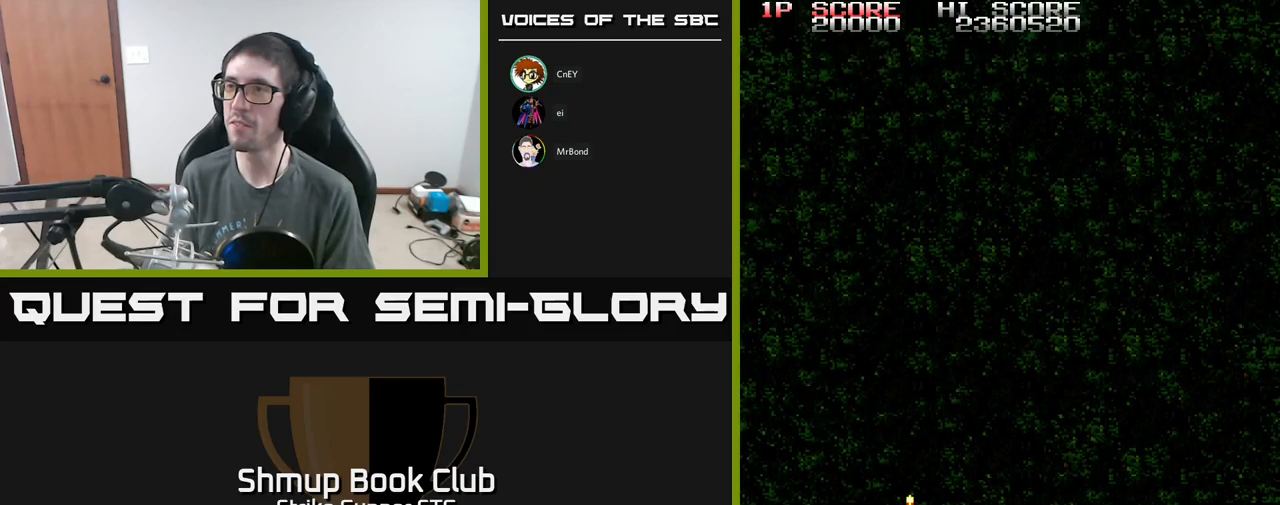
{"buttons": ["DPAD_UP", "DPAD_RIGHT"], "left_stick": "center", "right_stick": "center", "events": [[16, "DPAD_DOWN", "up"], [16, "DPAD_RIGHT", "down"], [50, "A", "up"], [50, "DPAD_UP", "down"]]}
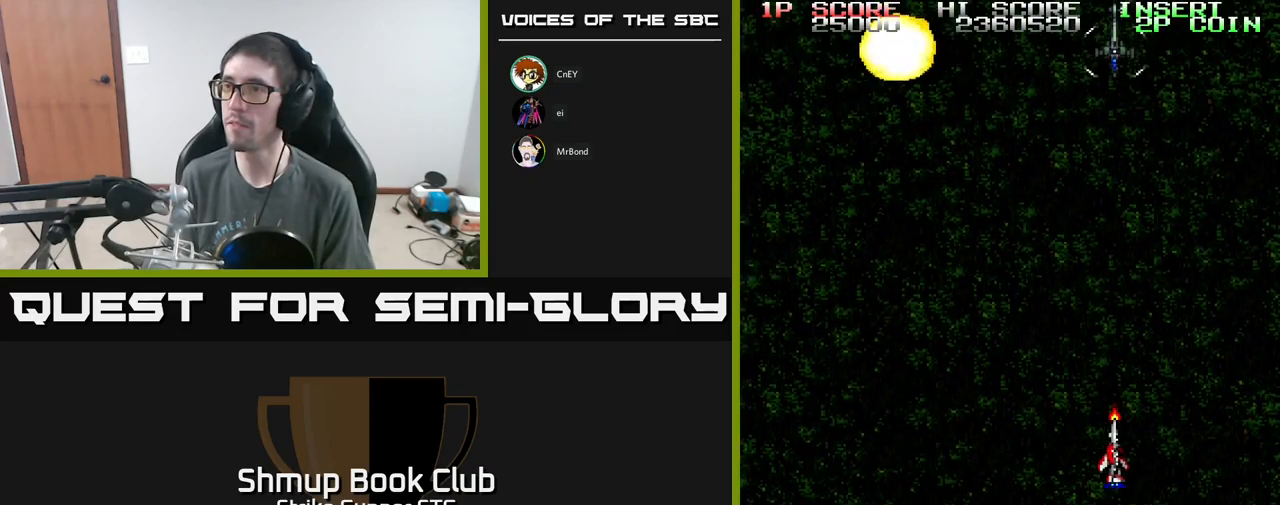
{"buttons": ["DPAD_UP", "DPAD_RIGHT"], "left_stick": "center", "right_stick": "center"}
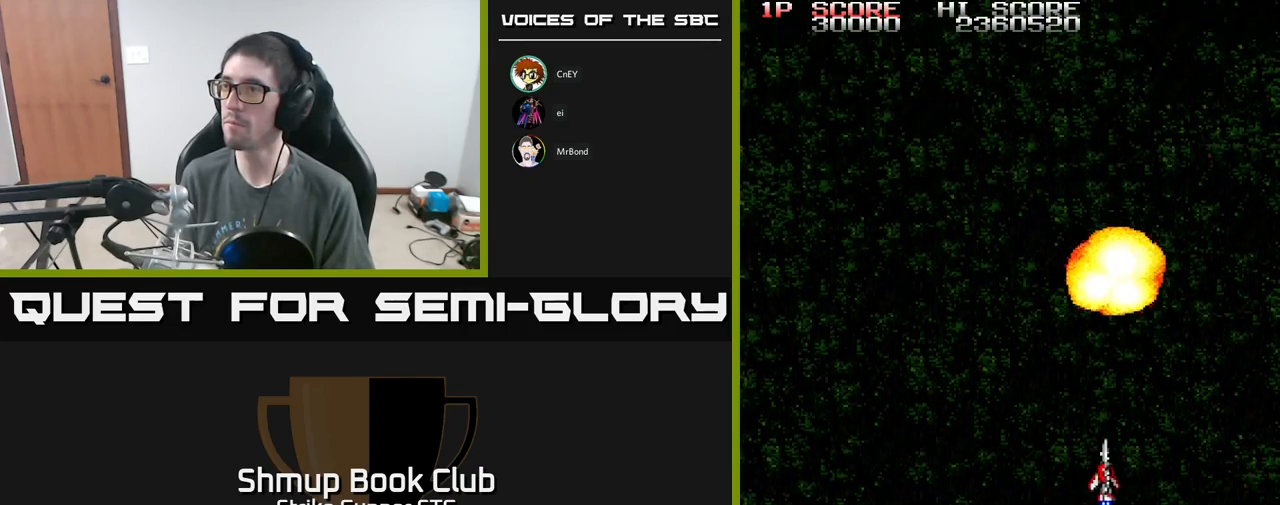
{"buttons": ["DPAD_LEFT"], "left_stick": "center", "right_stick": "center", "events": [[33, "DPAD_UP", "up"], [250, "DPAD_RIGHT", "up"], [400, "DPAD_LEFT", "down"]]}
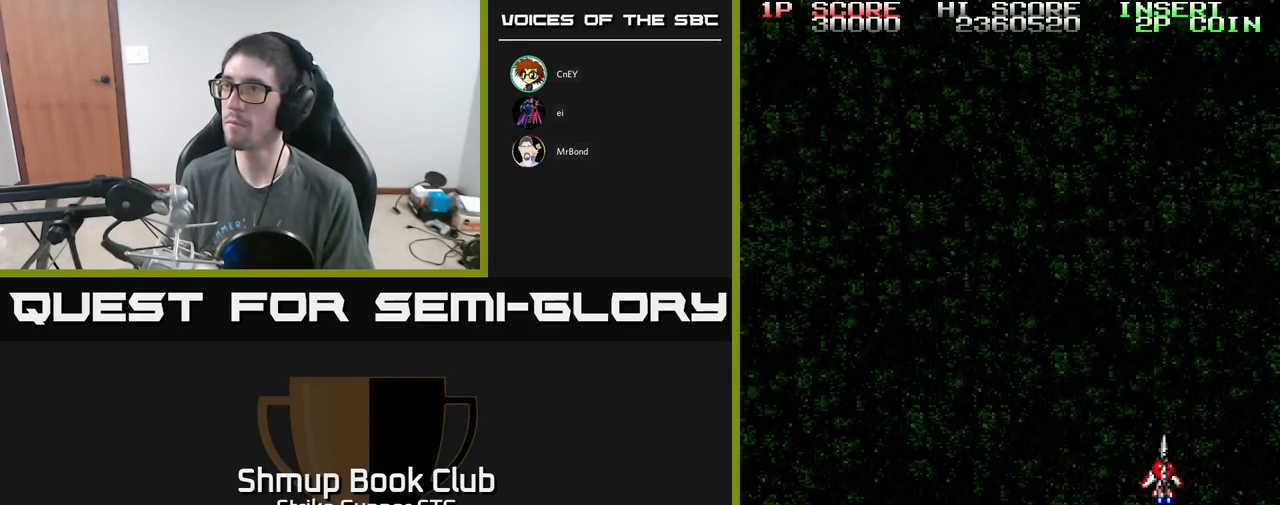
{"buttons": ["A"], "left_stick": "center", "right_stick": "center", "events": [[16, "DPAD_UP", "down"], [83, "DPAD_LEFT", "up"], [166, "DPAD_UP", "up"], [216, "A", "down"], [316, "DPAD_RIGHT", "down"], [383, "DPAD_RIGHT", "up"]]}
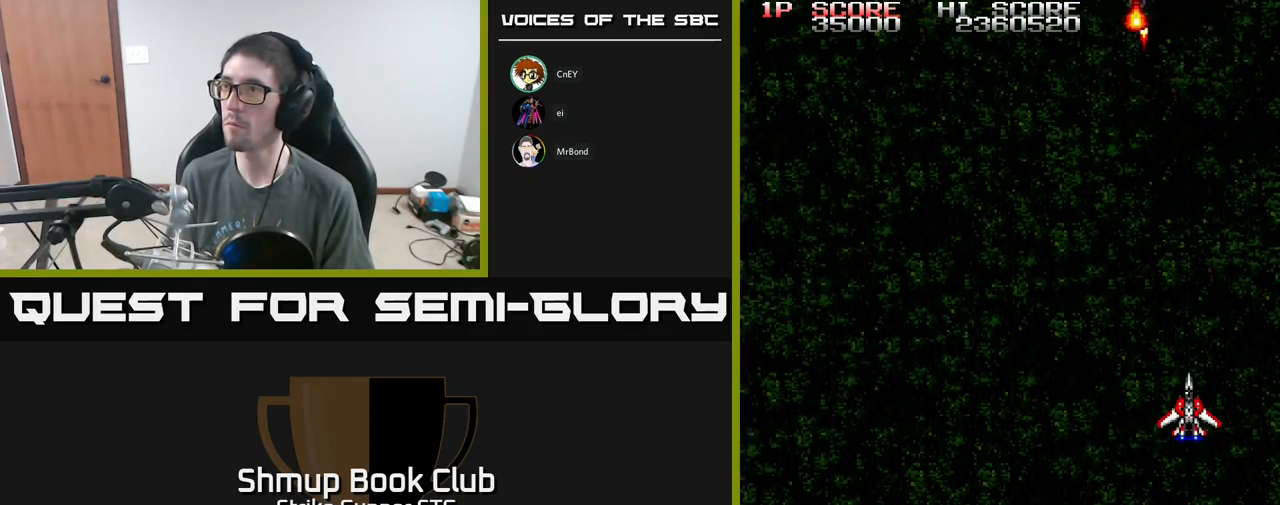
{"buttons": ["A"], "left_stick": "center", "right_stick": "center", "events": [[100, "DPAD_LEFT", "down"], [166, "DPAD_LEFT", "up"]]}
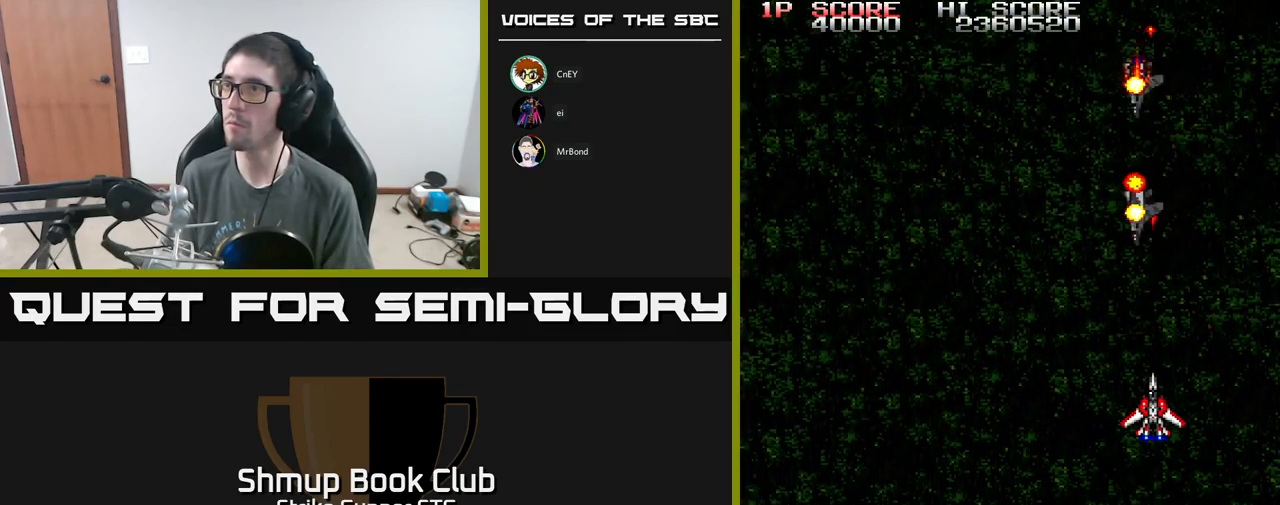
{"buttons": ["DPAD_UP", "DPAD_LEFT"], "left_stick": "center", "right_stick": "center", "events": [[66, "DPAD_DOWN", "down"], [400, "DPAD_DOWN", "up"], [416, "DPAD_LEFT", "down"], [450, "DPAD_UP", "down"], [466, "A", "up"]]}
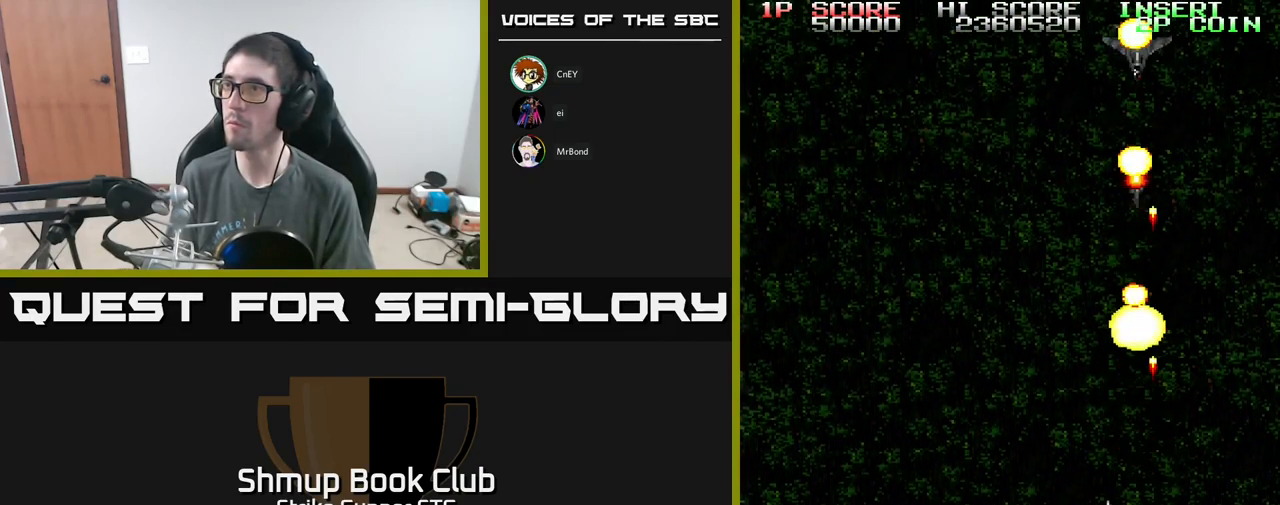
{"buttons": ["DPAD_LEFT"], "left_stick": "center", "right_stick": "center", "events": [[133, "DPAD_UP", "up"]]}
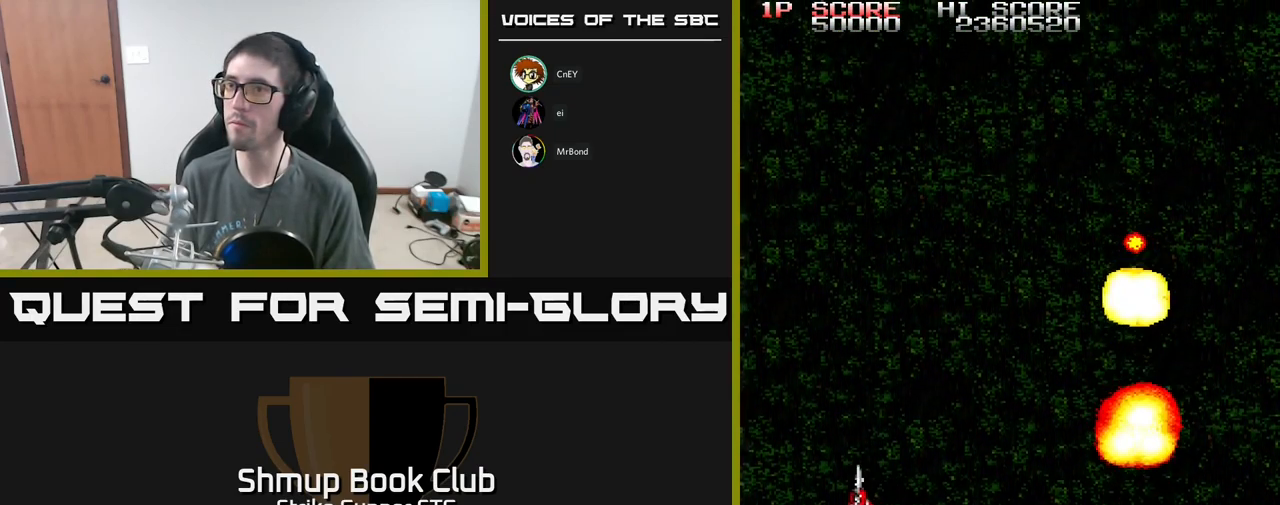
{"buttons": ["DPAD_DOWN"], "left_stick": "center", "right_stick": "center", "events": [[116, "DPAD_DOWN", "down"], [300, "DPAD_LEFT", "up"]]}
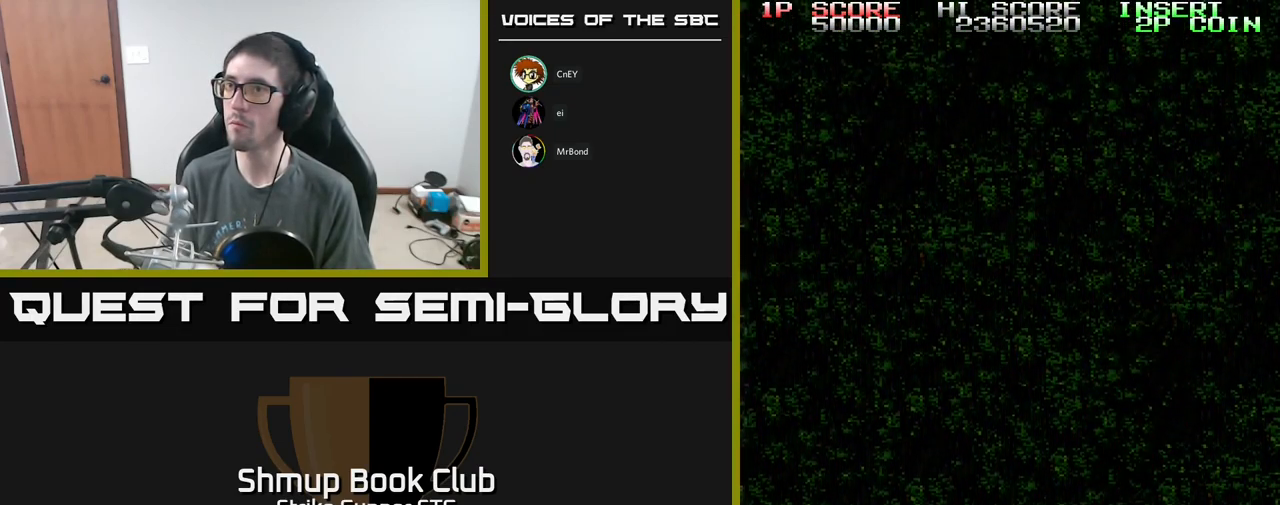
{"buttons": ["DPAD_UP", "DPAD_RIGHT"], "left_stick": "center", "right_stick": "center", "events": [[16, "DPAD_DOWN", "up"], [33, "A", "down"], [33, "DPAD_RIGHT", "down"], [33, "DPAD_UP", "down"], [100, "A", "up"]]}
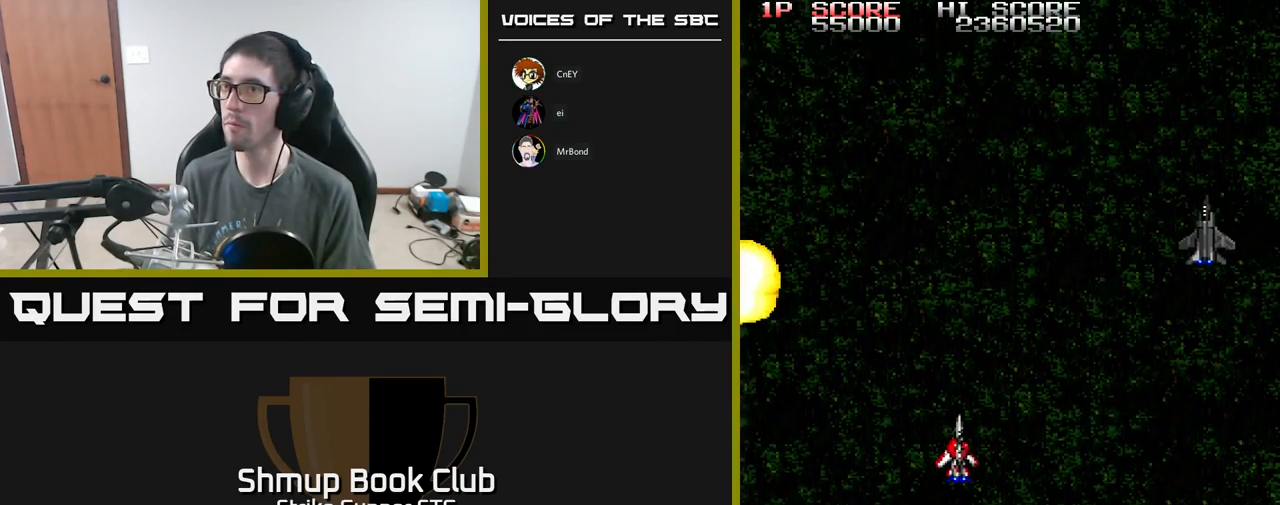
{"buttons": ["A", "DPAD_LEFT"], "left_stick": "center", "right_stick": "center", "events": [[250, "A", "down"], [333, "DPAD_UP", "up"], [350, "DPAD_RIGHT", "up"], [383, "DPAD_LEFT", "down"]]}
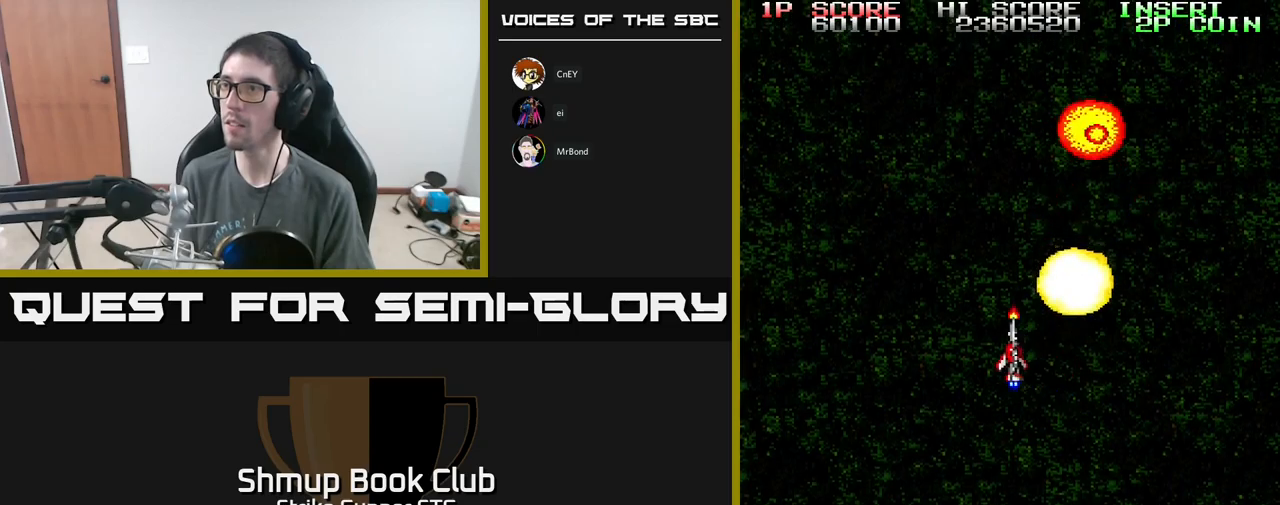
{"buttons": ["DPAD_UP", "DPAD_LEFT"], "left_stick": "center", "right_stick": "center"}
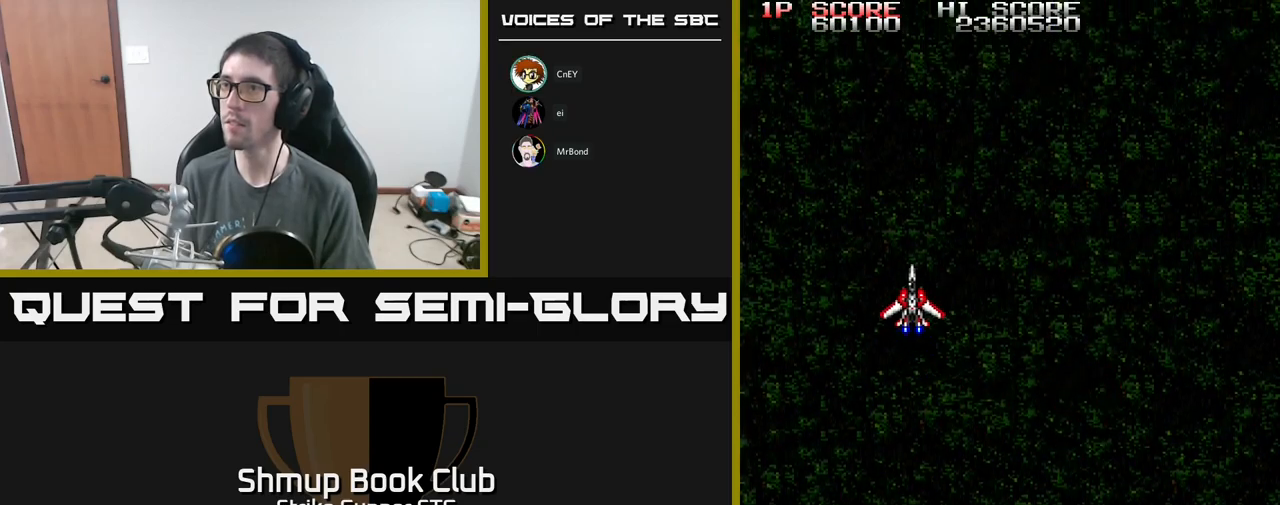
{"buttons": ["A"], "left_stick": "center", "right_stick": "center", "events": [[33, "A", "down"], [33, "DPAD_UP", "up"], [67, "DPAD_DOWN", "down"], [67, "DPAD_LEFT", "up"], [217, "DPAD_DOWN", "up"]]}
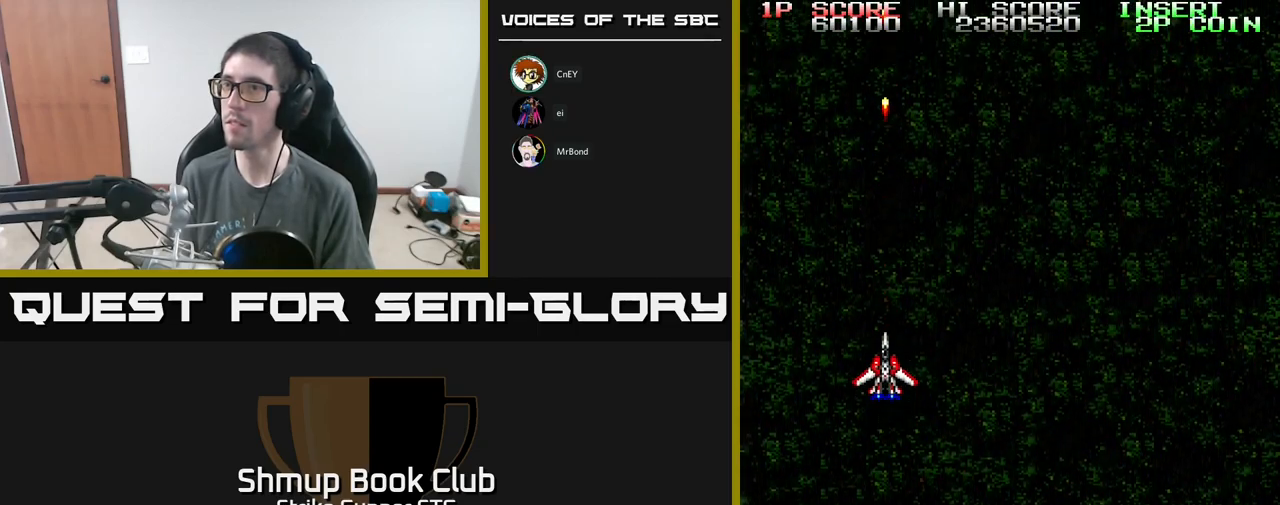
{"buttons": ["DPAD_DOWN", "DPAD_RIGHT"], "left_stick": "center", "right_stick": "center", "events": [[317, "DPAD_RIGHT", "down"], [333, "DPAD_DOWN", "down"], [400, "A", "up"]]}
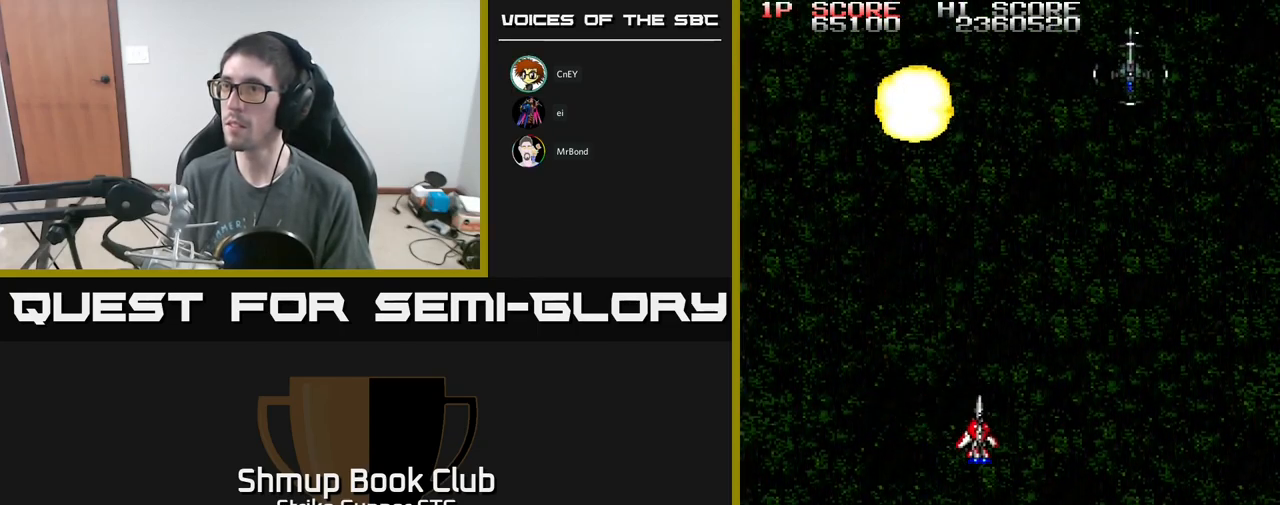
{"buttons": ["A", "DPAD_DOWN", "DPAD_LEFT"], "left_stick": "center", "right_stick": "center", "events": [[117, "DPAD_DOWN", "up"], [283, "A", "down"], [367, "DPAD_RIGHT", "up"], [383, "DPAD_LEFT", "down"], [400, "DPAD_DOWN", "down"]]}
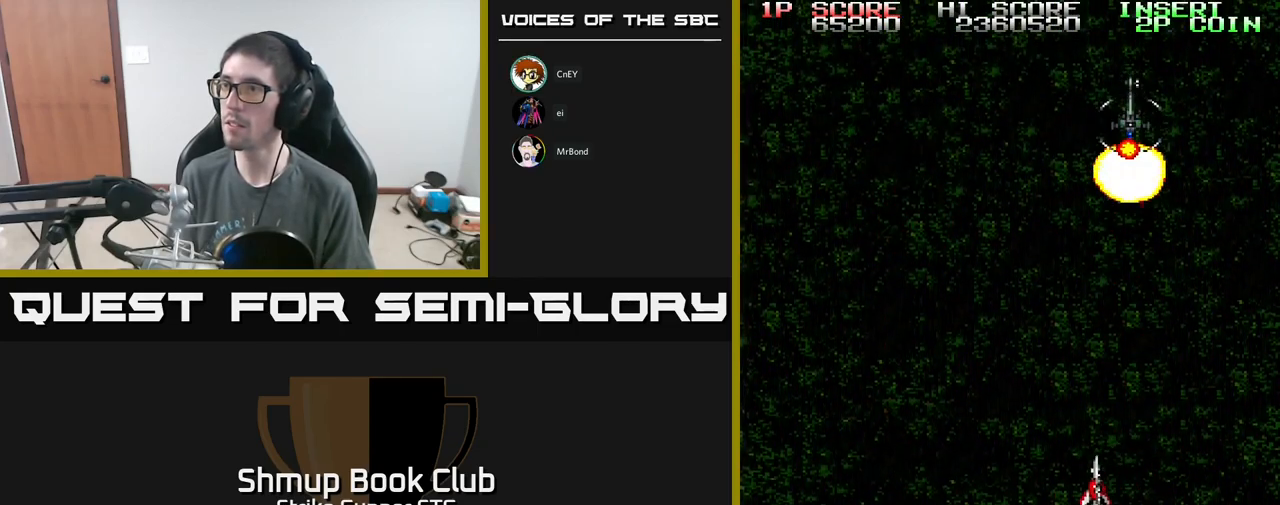
{"buttons": ["A", "DPAD_LEFT"], "left_stick": "center", "right_stick": "center", "events": [[67, "DPAD_DOWN", "up"], [117, "DPAD_UP", "down"], [150, "DPAD_LEFT", "up"], [200, "DPAD_LEFT", "down"], [300, "DPAD_UP", "up"]]}
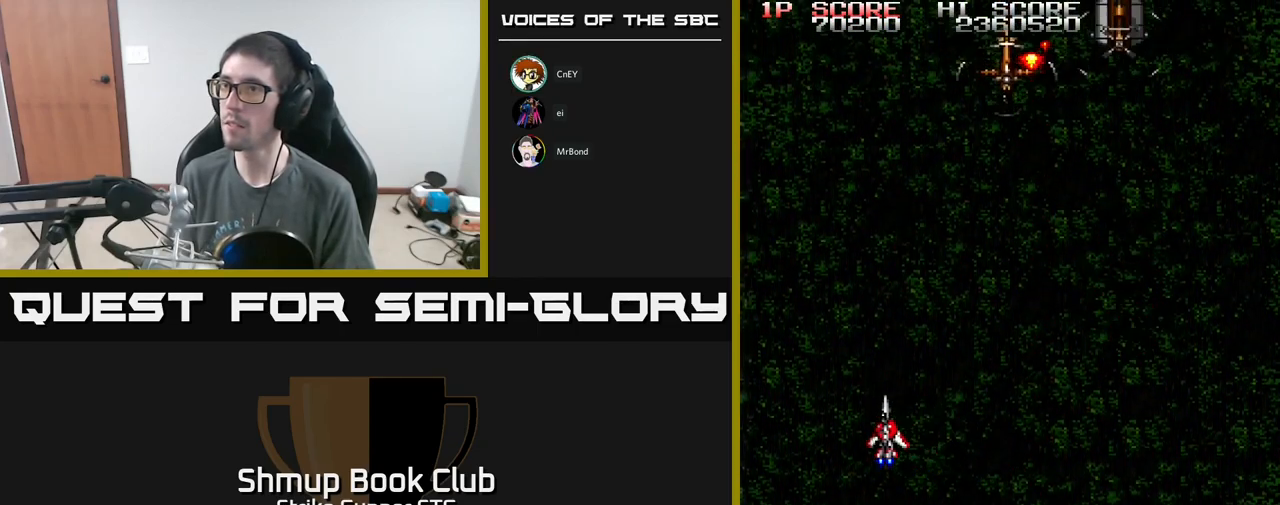
{"buttons": ["A", "DPAD_RIGHT"], "left_stick": "center", "right_stick": "center", "events": [[33, "DPAD_UP", "down"], [50, "DPAD_LEFT", "up"], [200, "DPAD_UP", "up"], [367, "DPAD_RIGHT", "down"]]}
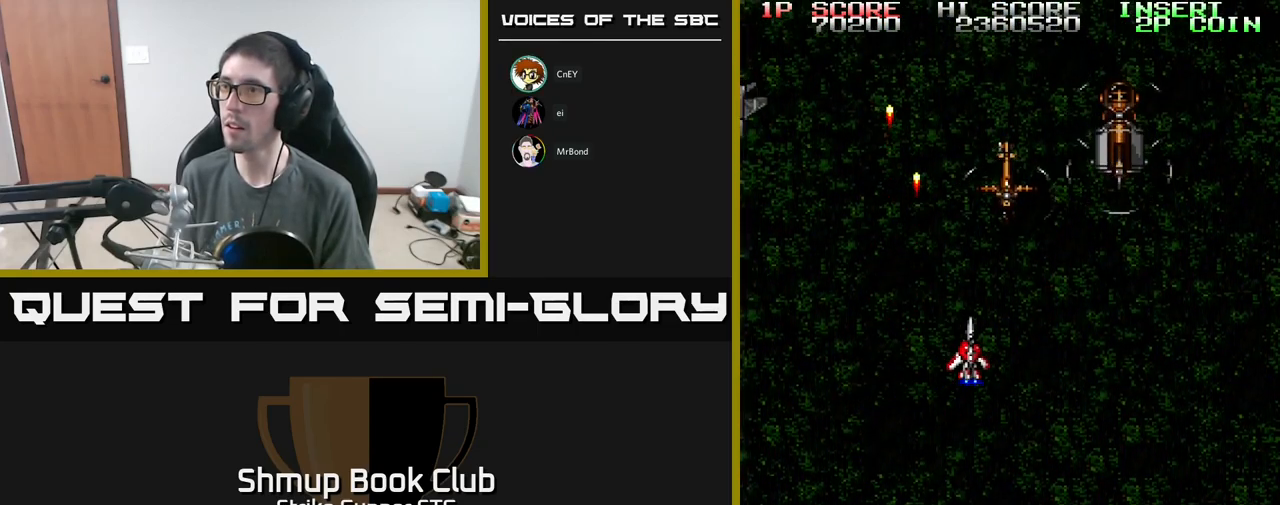
{"buttons": ["A", "X", "DPAD_RIGHT"], "left_stick": "center", "right_stick": "center", "events": [[33, "X", "down"], [133, "DPAD_RIGHT", "up"], [133, "X", "up"], [217, "X", "down"], [283, "DPAD_UP", "down"], [283, "X", "up"], [300, "DPAD_RIGHT", "down"], [333, "DPAD_UP", "up"], [333, "X", "down"], [367, "DPAD_RIGHT", "up"], [417, "X", "up"], [483, "DPAD_RIGHT", "down"], [483, "X", "down"]]}
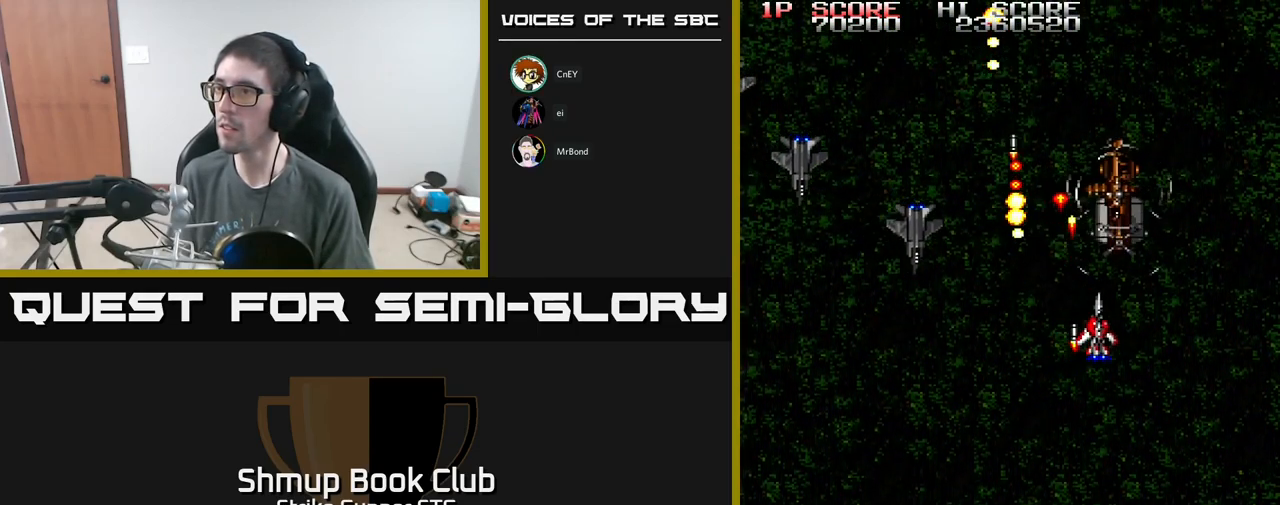
{"buttons": ["A", "X", "DPAD_DOWN", "DPAD_LEFT"], "left_stick": "center", "right_stick": "center", "events": [[33, "DPAD_DOWN", "down"], [67, "X", "up"], [117, "DPAD_RIGHT", "up"], [150, "DPAD_RIGHT", "down"], [150, "X", "down"], [200, "DPAD_DOWN", "up"], [233, "X", "up"], [283, "DPAD_RIGHT", "up"], [300, "X", "down"], [367, "DPAD_LEFT", "down"], [383, "X", "up"], [433, "DPAD_DOWN", "down"], [450, "X", "down"]]}
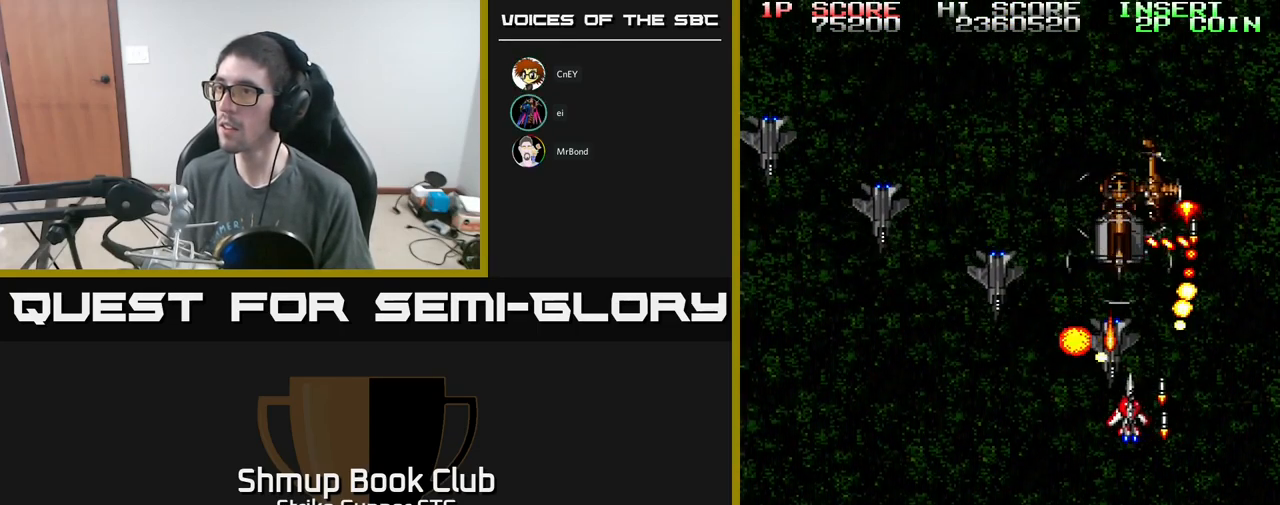
{"buttons": ["A", "X", "DPAD_DOWN", "DPAD_LEFT"], "left_stick": "center", "right_stick": "center", "events": [[33, "DPAD_LEFT", "up"], [50, "X", "up"], [117, "X", "down"], [200, "DPAD_LEFT", "down"], [200, "X", "up"], [233, "DPAD_DOWN", "up"], [250, "X", "down"], [350, "X", "up"], [433, "X", "down"], [483, "DPAD_DOWN", "down"]]}